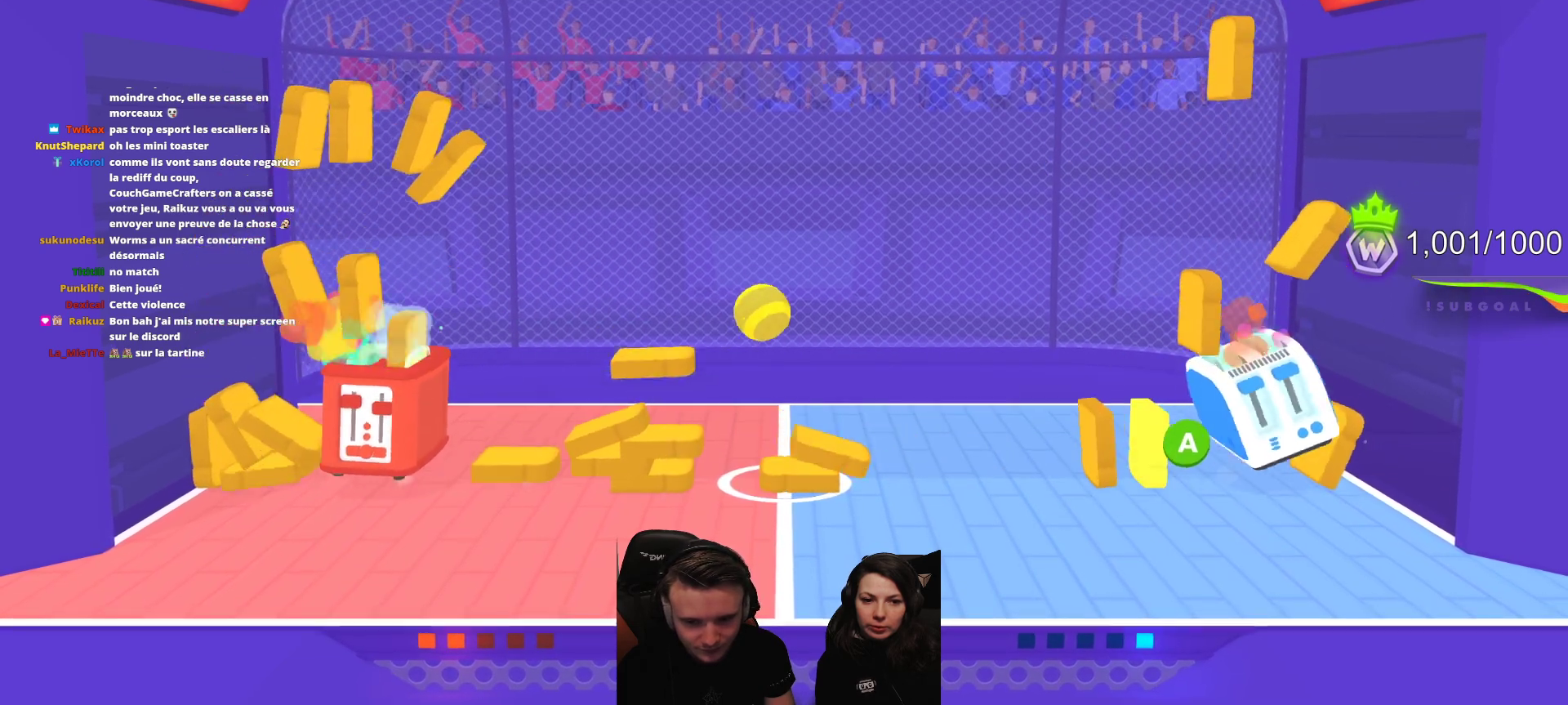
Gameplay with a controller (Xbox layout); each line is a JSON object with the inputs held at the frame after it. "events" lists button and stick changes between this image and that frame as [ms after this image, input, new state], when the widget could be followed in between. Not read: right_stick.
{"buttons": [], "left_stick": "center", "events": [[133, "L2", "up"], [167, "R2", "down"], [267, "R2", "up"], [300, "L2", "down"], [400, "A", "down"], [483, "L2", "up"], [500, "A", "up"]]}
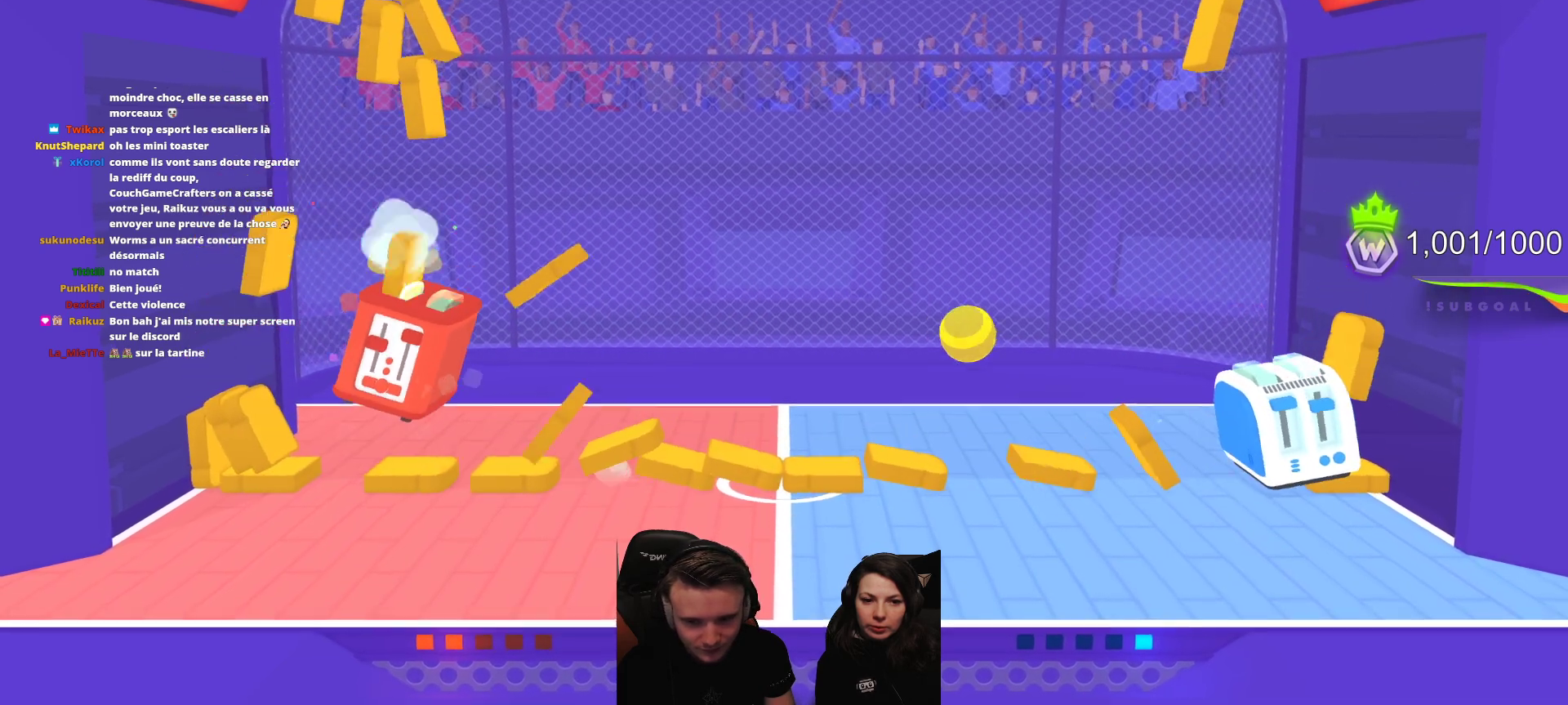
{"buttons": ["L2"], "left_stick": "center", "events": [[67, "L2", "down"], [150, "A", "down"], [217, "A", "up"], [217, "L2", "up"], [333, "R2", "down"], [467, "L2", "down"], [467, "R2", "up"]]}
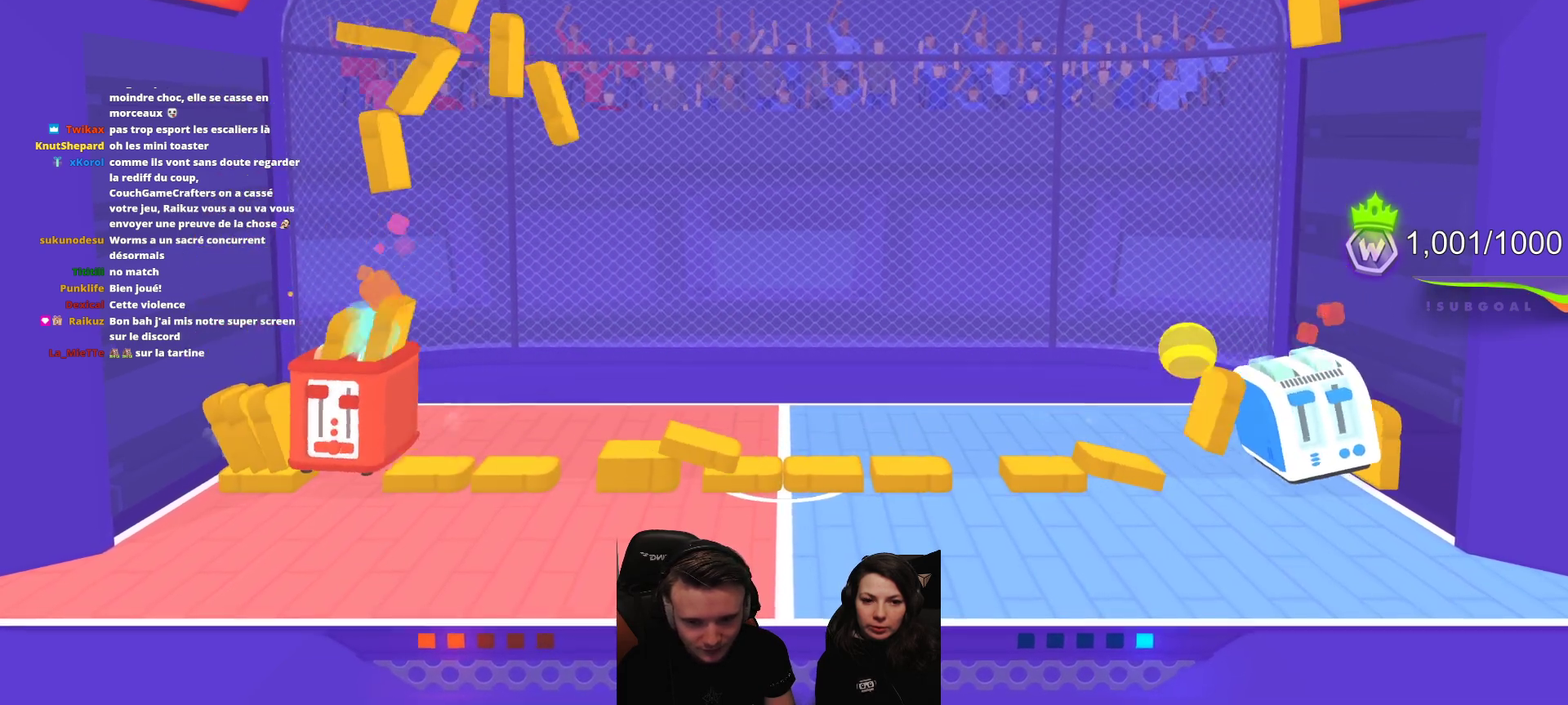
{"buttons": [], "left_stick": "center", "events": [[33, "L2", "up"]]}
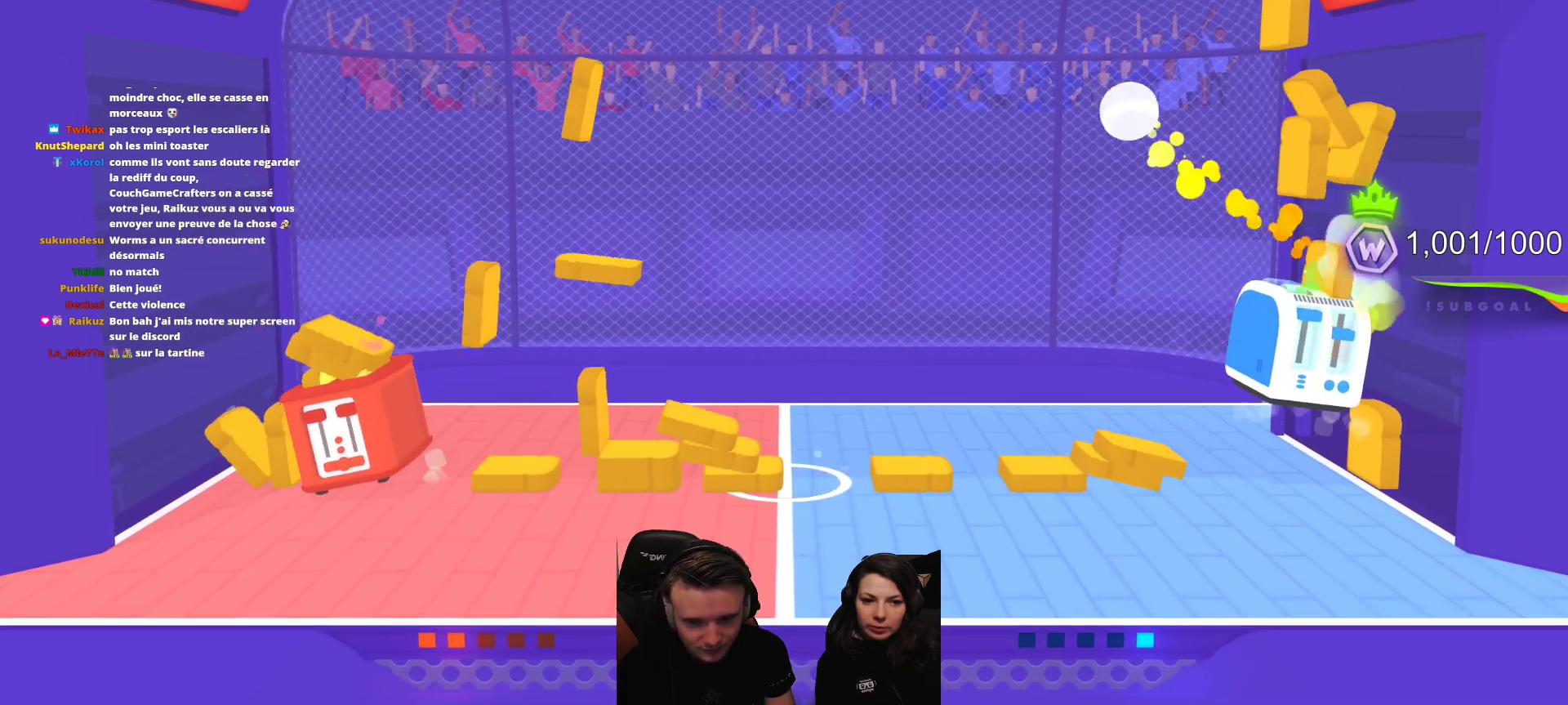
{"buttons": [], "left_stick": "center", "events": [[100, "L2", "down"], [150, "R2", "down"], [233, "L2", "up"], [267, "R2", "up"], [333, "L2", "down"], [333, "R2", "down"], [450, "L2", "up"], [467, "R2", "up"]]}
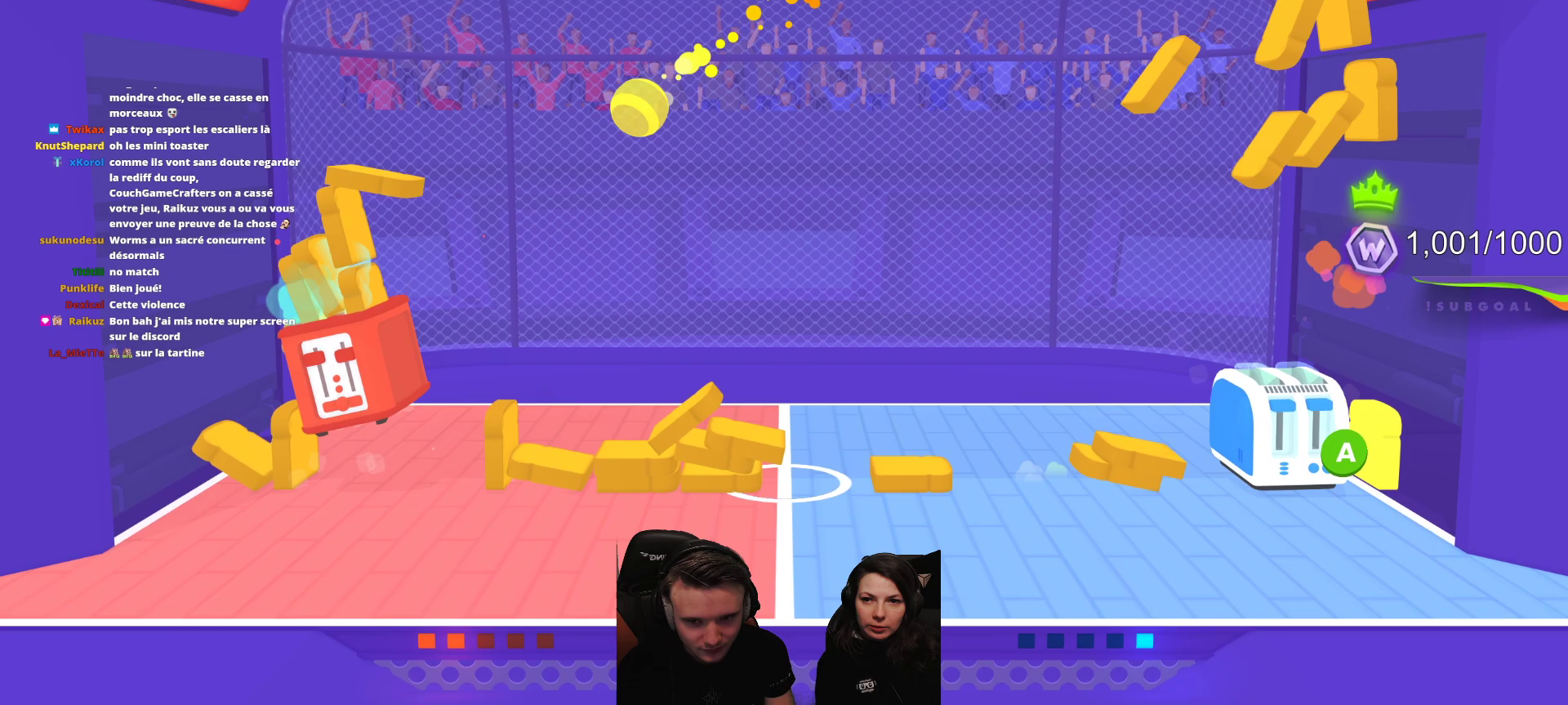
{"buttons": ["L2", "R2"], "left_stick": "center", "events": [[17, "L2", "down"], [133, "L2", "up"], [200, "L2", "down"], [250, "R2", "down"], [317, "L2", "up"], [350, "R2", "up"], [417, "L2", "down"], [450, "R2", "down"]]}
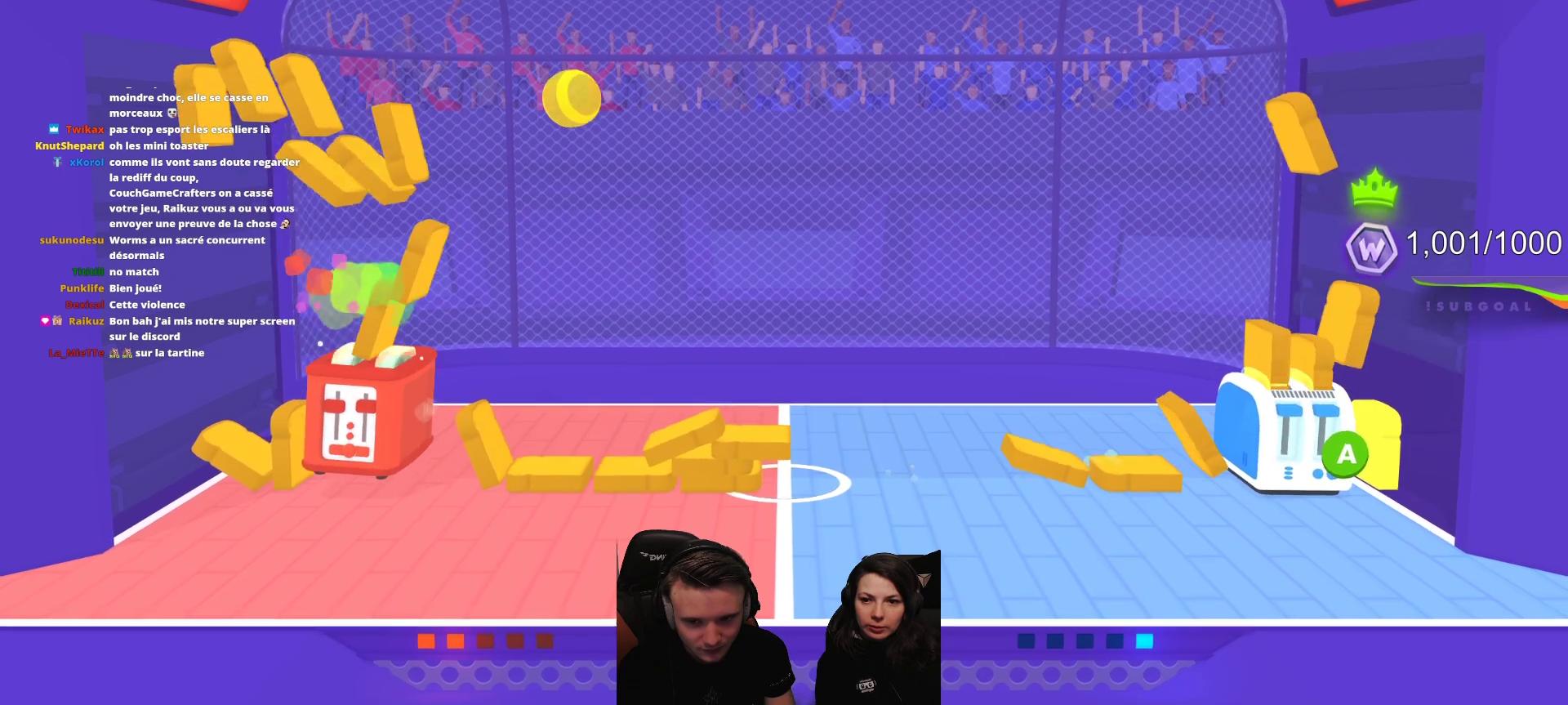
{"buttons": [], "left_stick": "center", "events": [[33, "L2", "up"], [50, "R2", "up"]]}
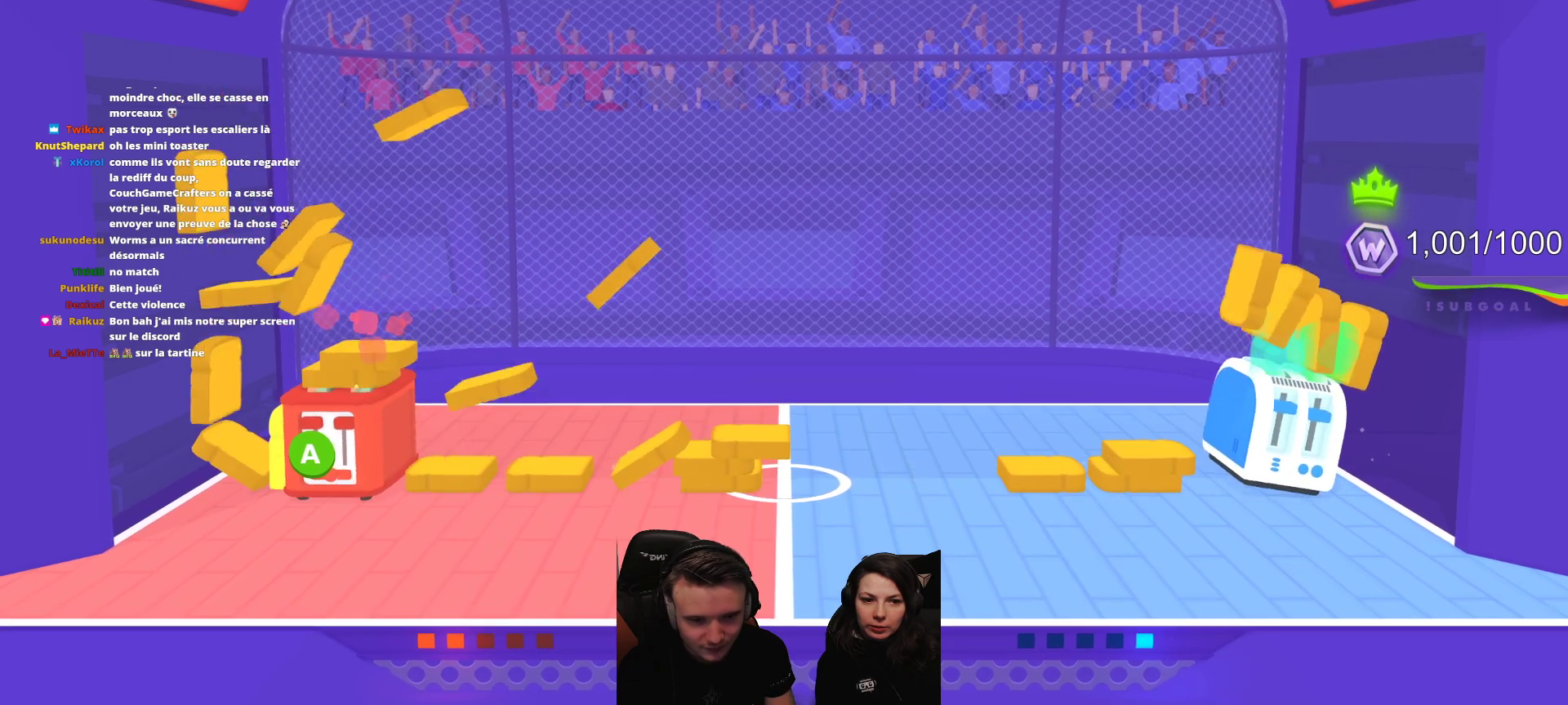
{"buttons": [], "left_stick": "center", "events": [[283, "R2", "down"], [317, "L2", "down"], [383, "R2", "up"], [483, "L2", "up"]]}
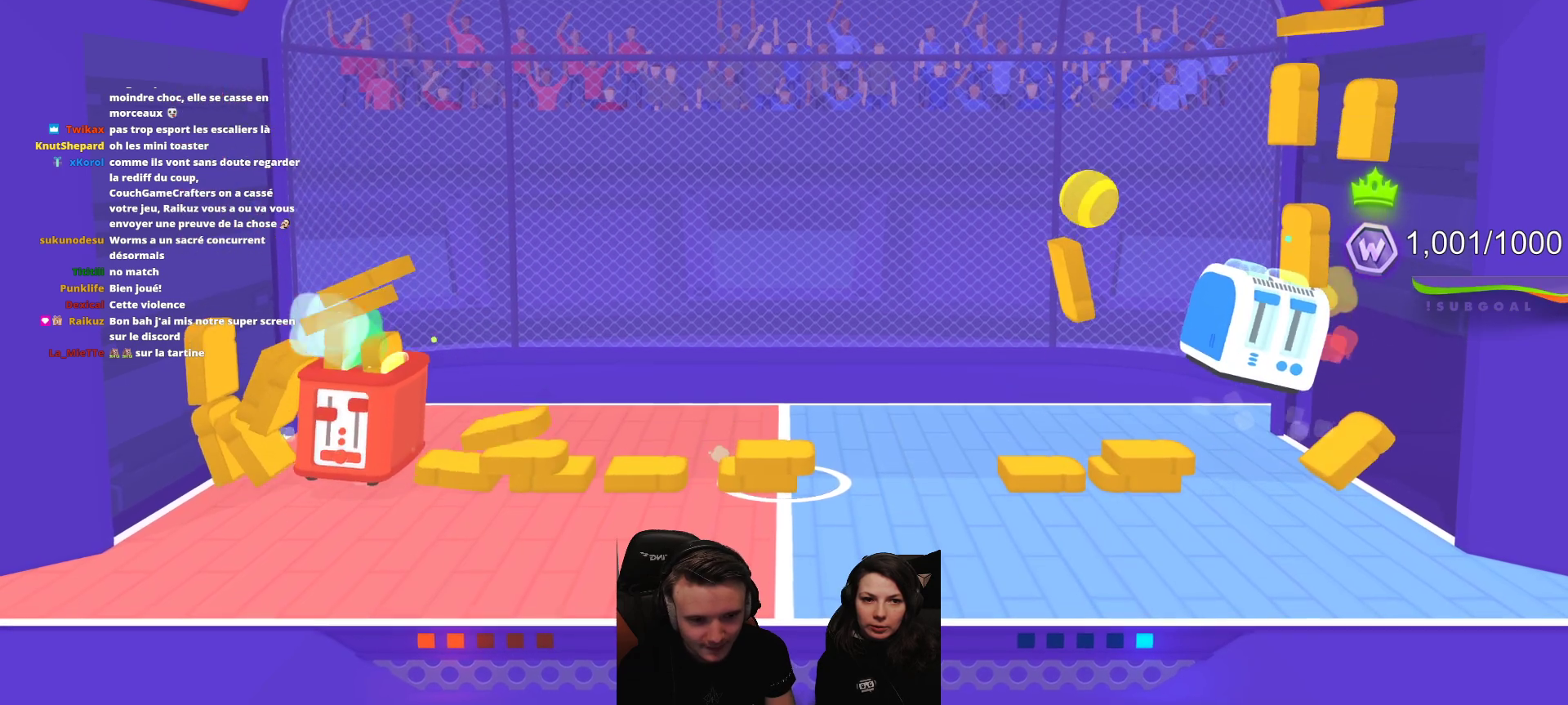
{"buttons": ["L2", "R2"], "left_stick": "center", "events": [[183, "L2", "down"], [183, "R2", "down"], [333, "R2", "up"], [350, "L2", "up"], [450, "R2", "down"], [483, "L2", "down"]]}
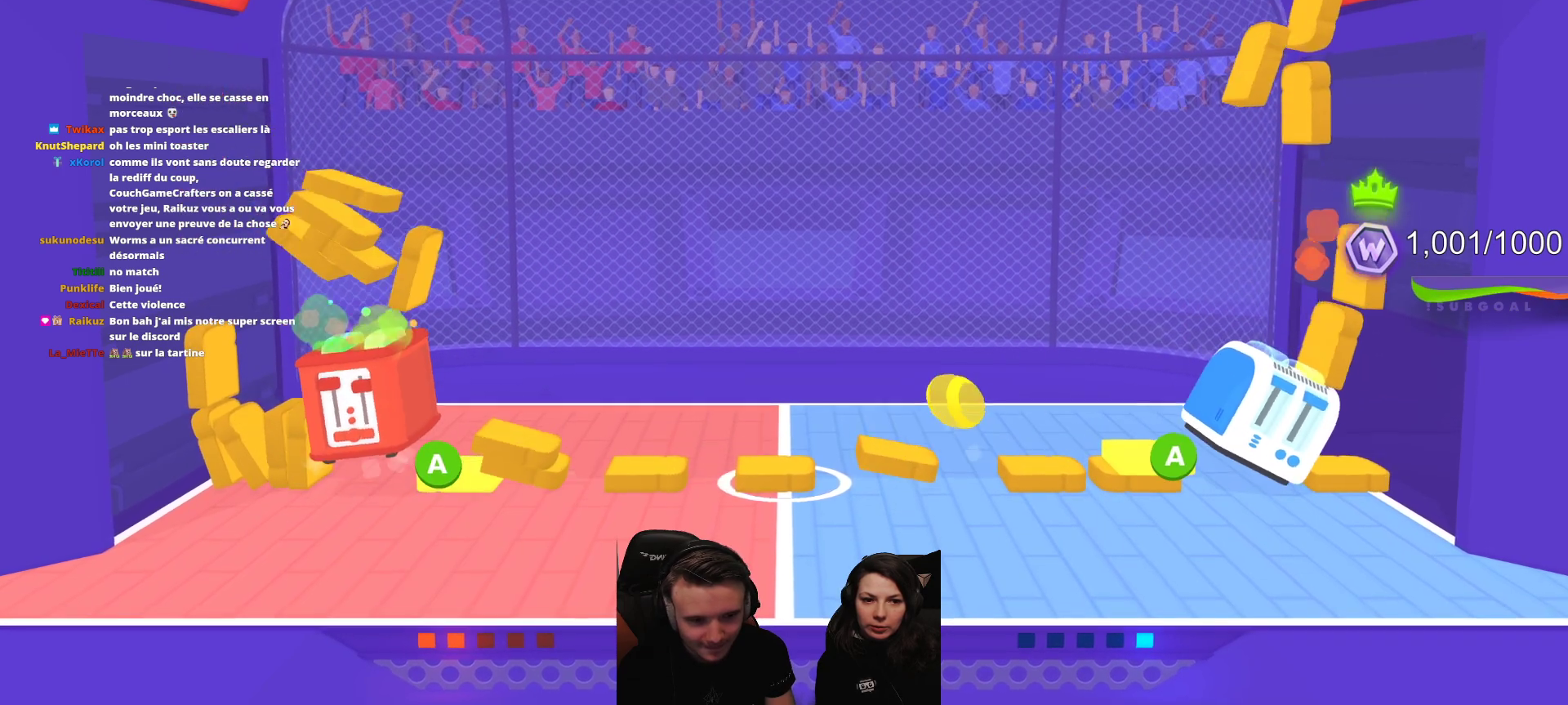
{"buttons": [], "left_stick": "center", "events": [[117, "R2", "up"], [167, "L2", "up"], [233, "R2", "down"], [300, "L2", "down"], [300, "R2", "up"], [383, "L2", "up"]]}
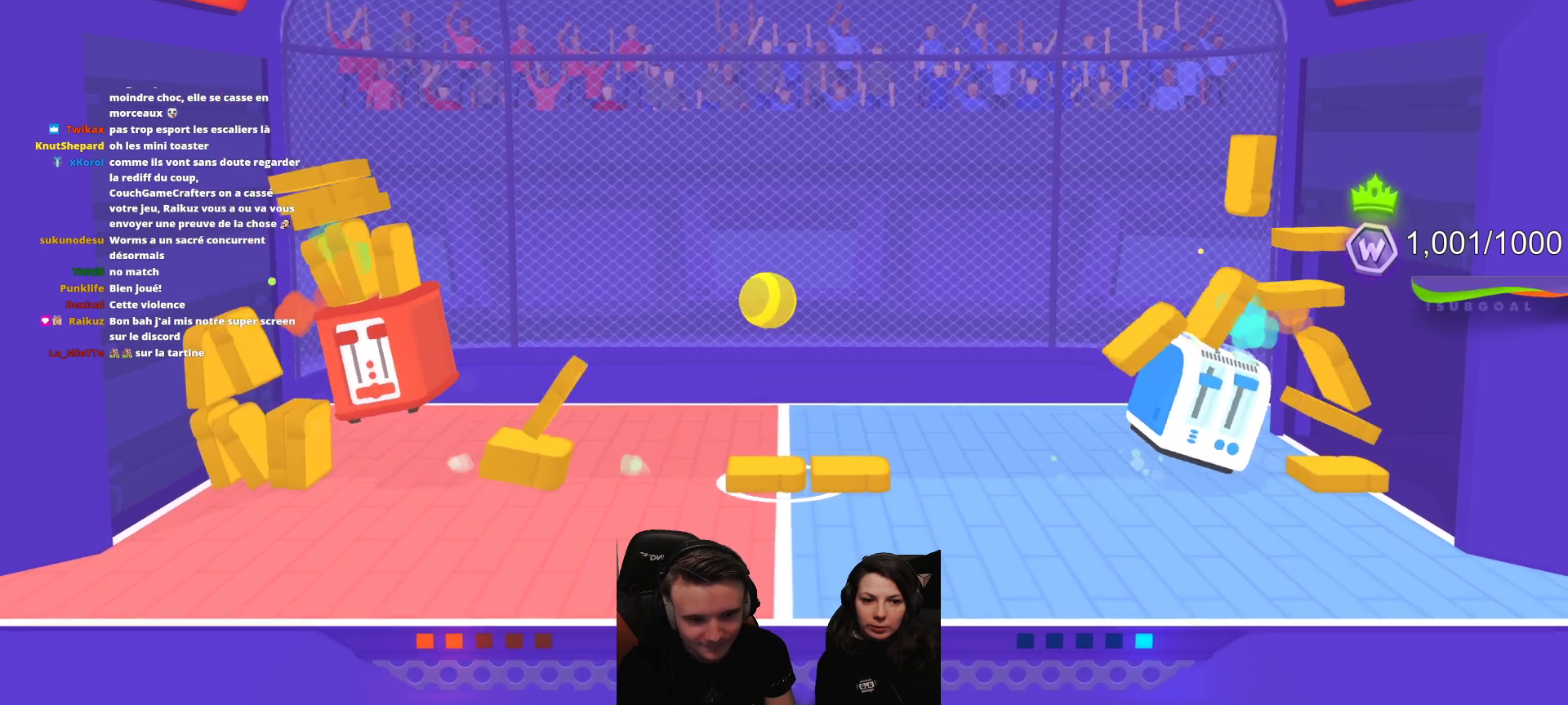
{"buttons": ["L2"], "left_stick": "center", "events": [[133, "L2", "down"], [233, "L2", "up"], [267, "R2", "down"], [383, "L2", "down"], [433, "R2", "up"]]}
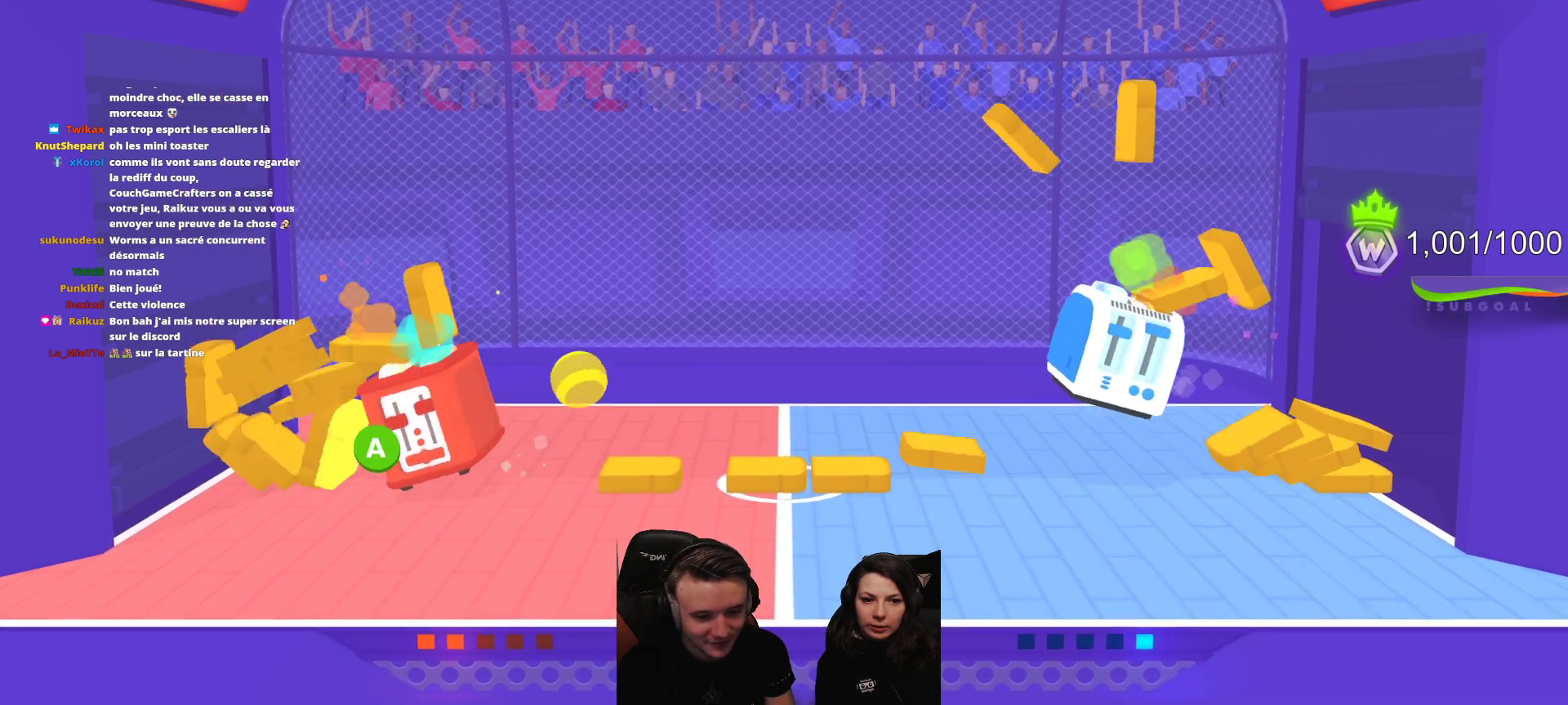
{"buttons": [], "left_stick": "center", "events": [[33, "L2", "up"], [100, "R2", "down"], [150, "L2", "down"], [167, "R2", "up"], [317, "L2", "up"]]}
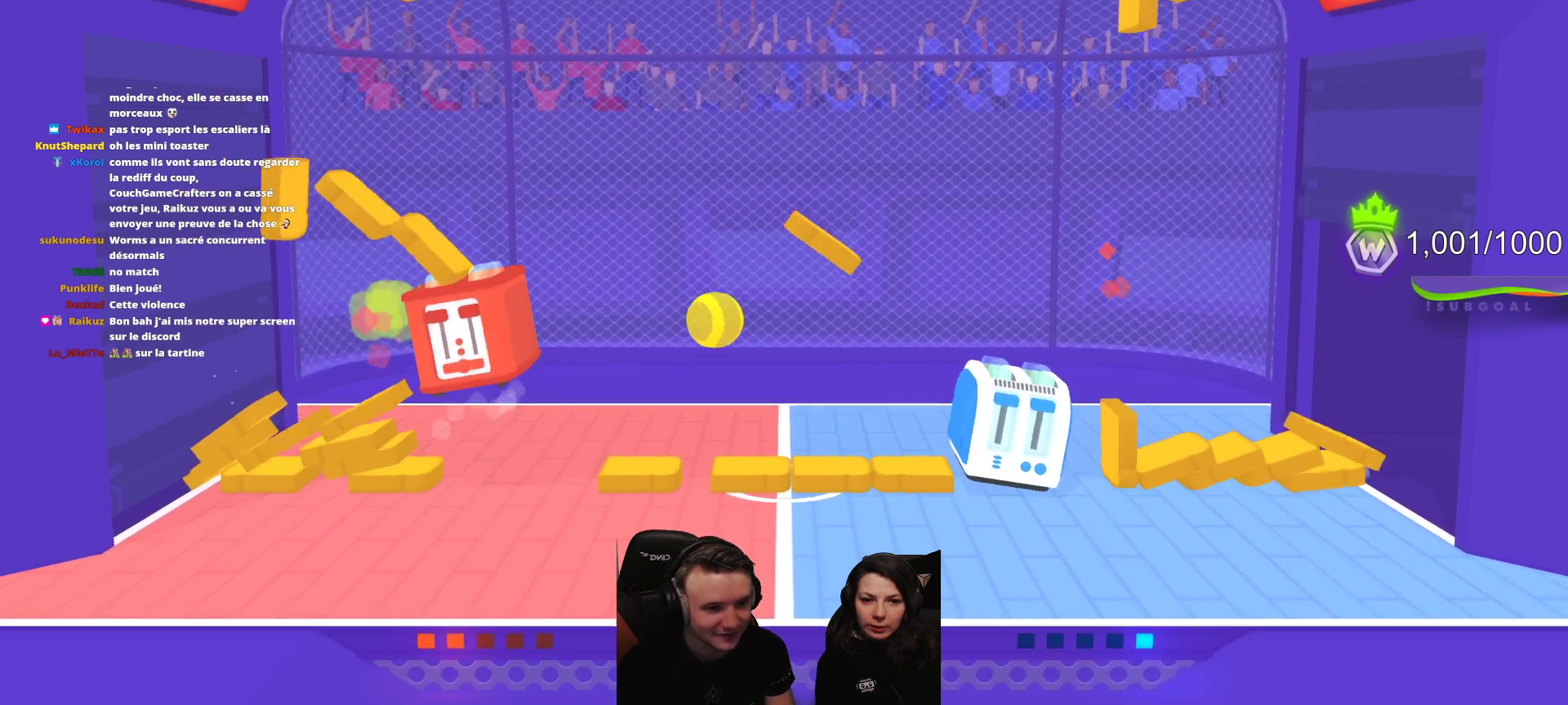
{"buttons": [], "left_stick": "center", "events": [[100, "R2", "down"], [200, "L2", "down"], [250, "R2", "up"], [400, "L2", "up"]]}
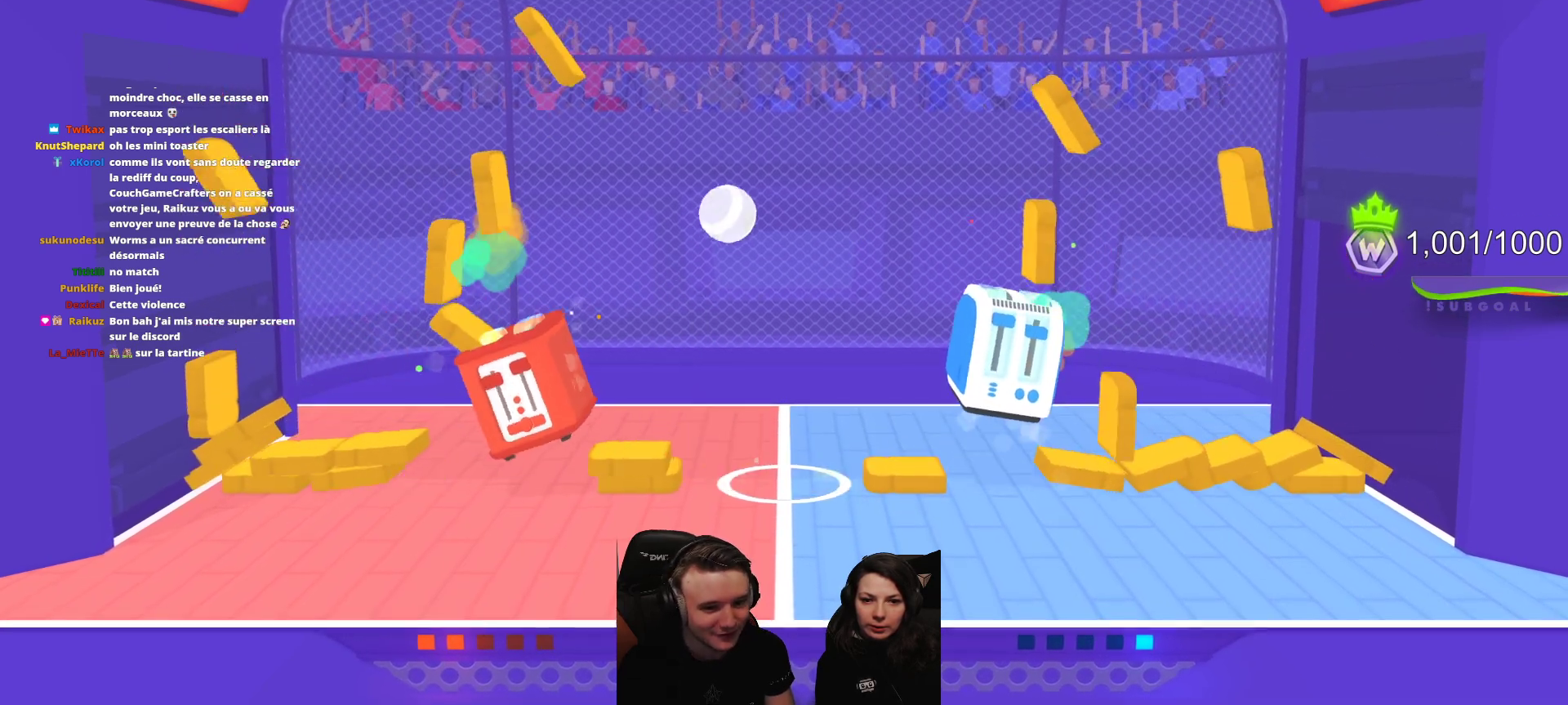
{"buttons": ["L2", "R2"], "left_stick": "center", "events": [[50, "R2", "down"], [150, "R2", "up"], [367, "L2", "down"], [433, "R2", "down"]]}
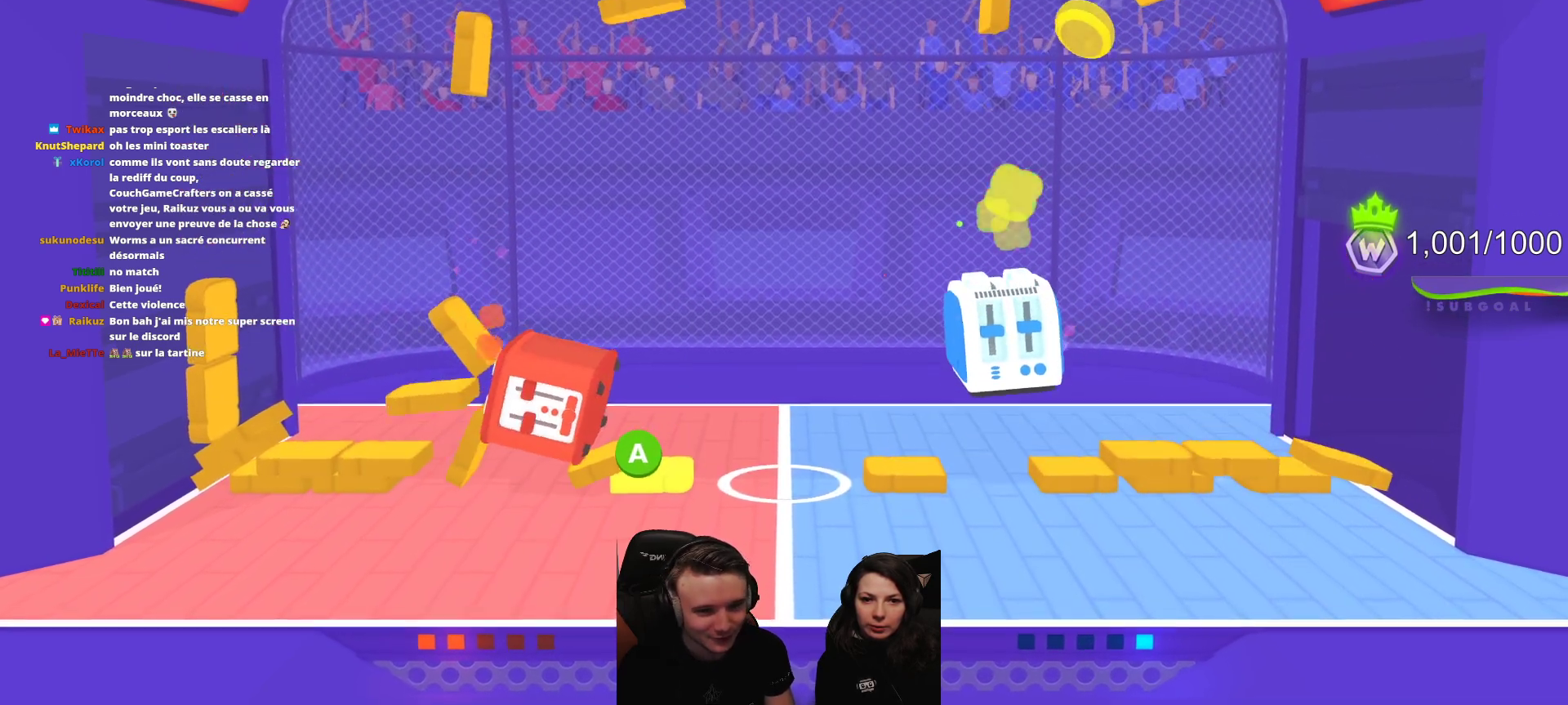
{"buttons": [], "left_stick": "center", "events": [[33, "L2", "up"], [100, "R2", "up"], [200, "L2", "down"], [300, "R2", "down"], [400, "L2", "up"], [417, "R2", "up"]]}
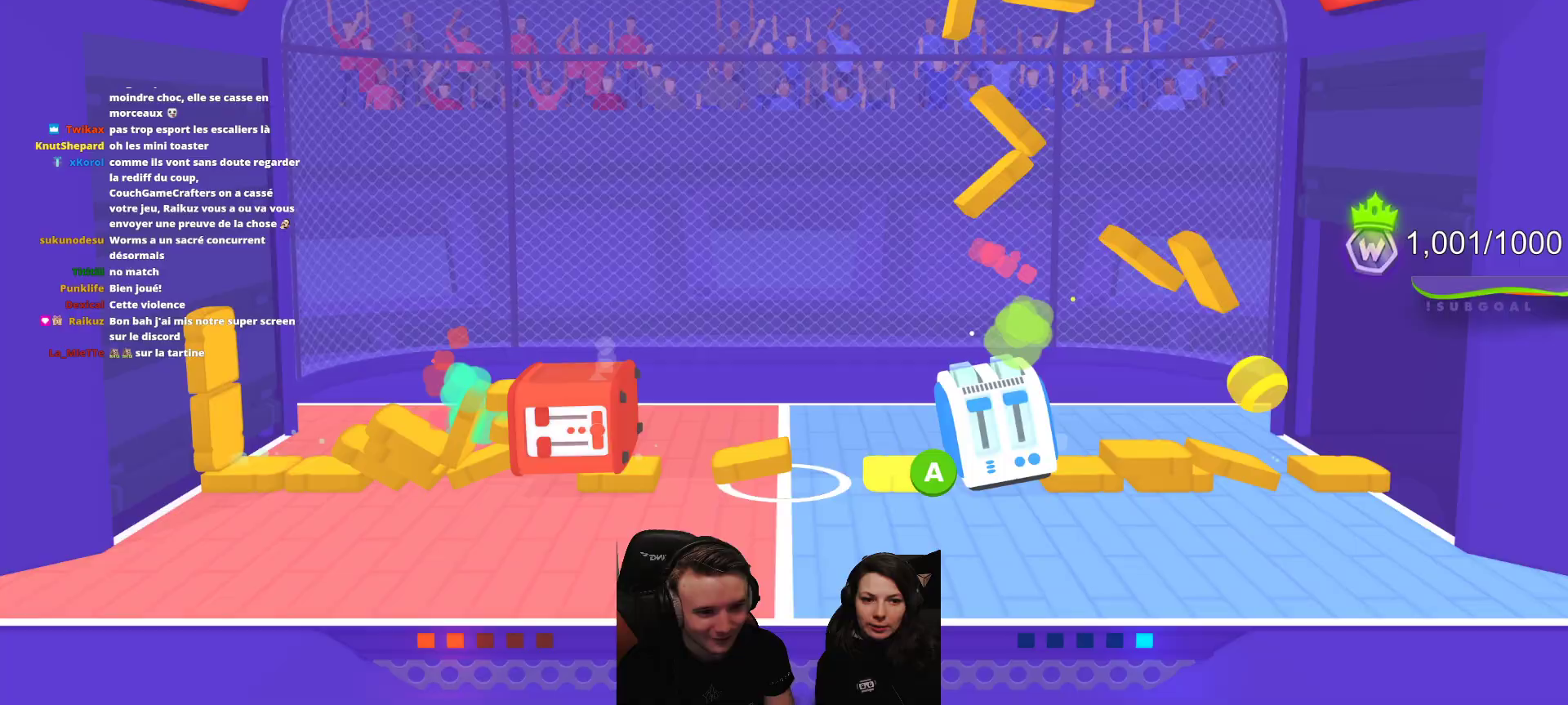
{"buttons": ["L2"], "left_stick": "center", "events": [[17, "R2", "down"], [33, "L2", "down"], [200, "R2", "up"], [233, "L2", "up"], [283, "R2", "down"], [400, "L2", "down"], [433, "R2", "up"]]}
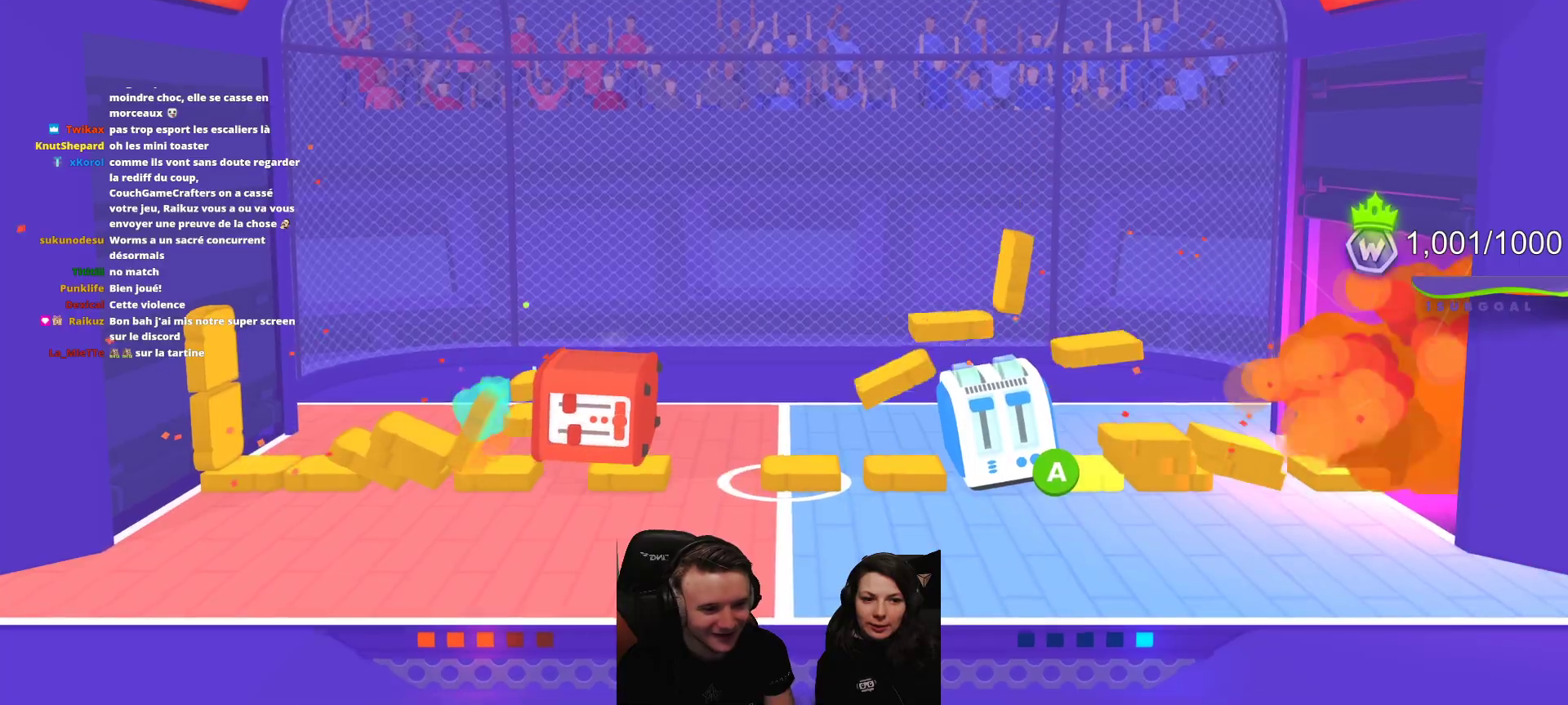
{"buttons": ["L2"], "left_stick": "center", "events": [[33, "R2", "down"], [83, "L2", "up"], [133, "R2", "up"], [417, "L2", "down"]]}
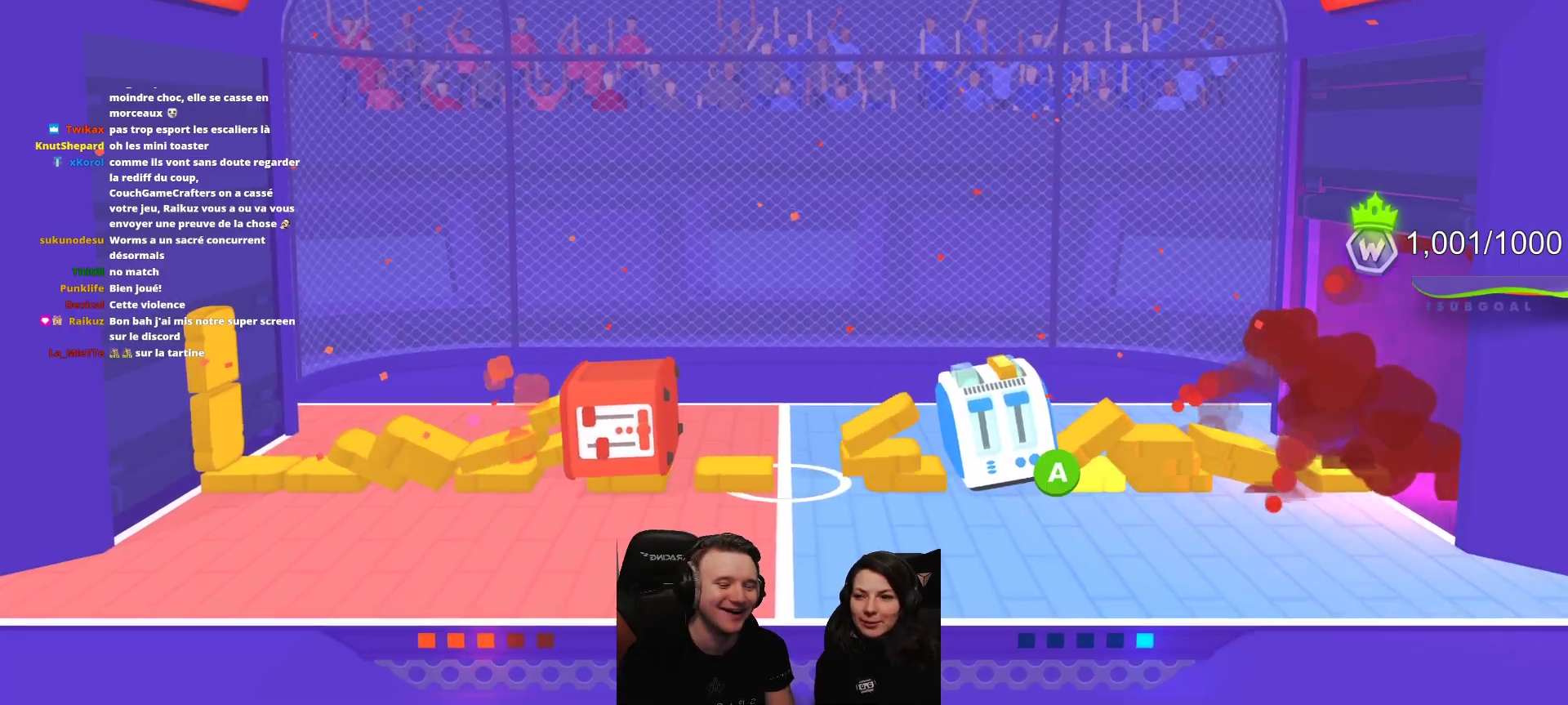
{"buttons": ["L2", "R2"], "left_stick": "center", "events": [[100, "L2", "up"], [117, "A", "down"], [233, "A", "up"], [350, "L2", "down"], [467, "R2", "down"]]}
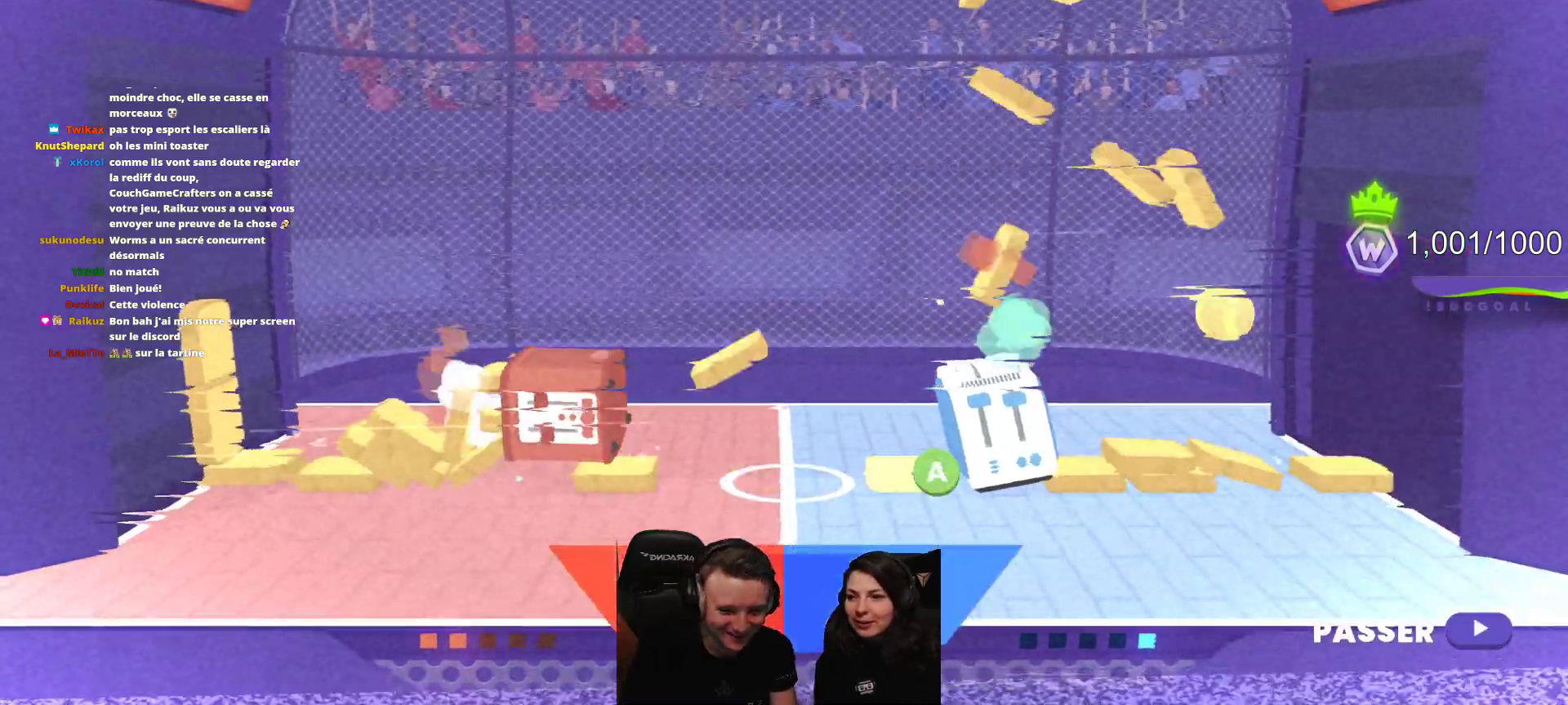
{"buttons": ["R2"], "left_stick": "center", "events": [[33, "L2", "up"], [133, "R2", "up"], [200, "L2", "down"], [217, "A", "down"], [317, "A", "up"], [383, "R2", "down"], [400, "L2", "up"]]}
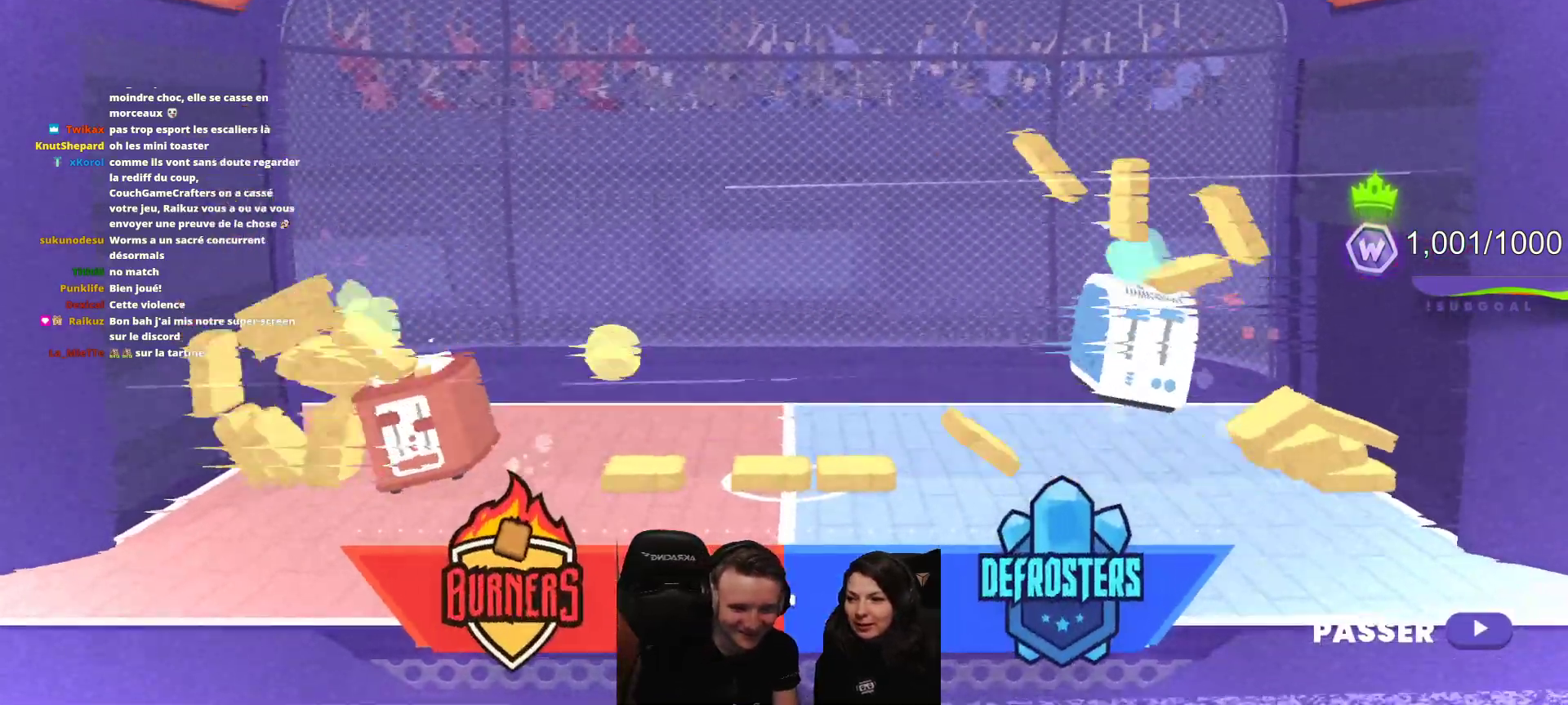
{"buttons": [], "left_stick": "center", "events": [[67, "R2", "up"]]}
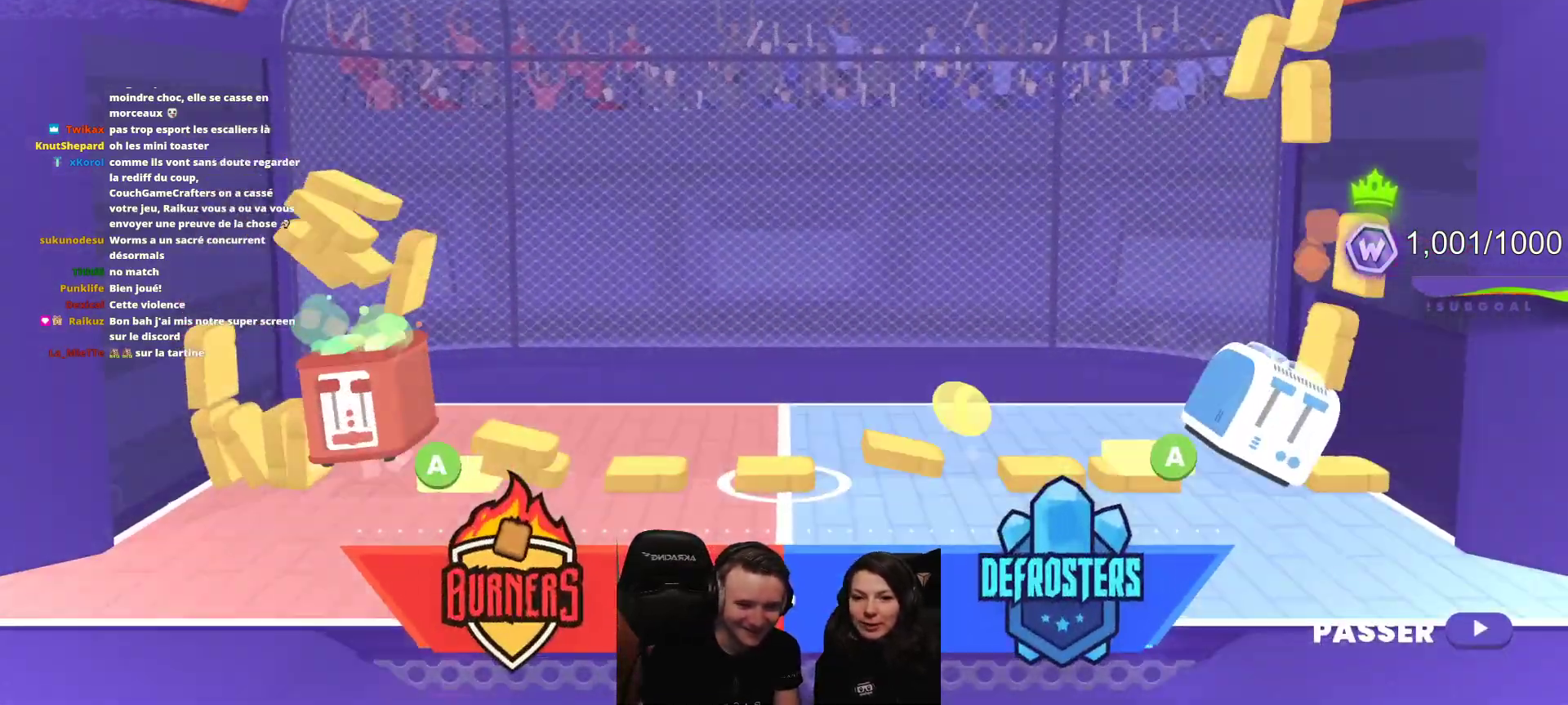
{"buttons": [], "left_stick": "center", "events": []}
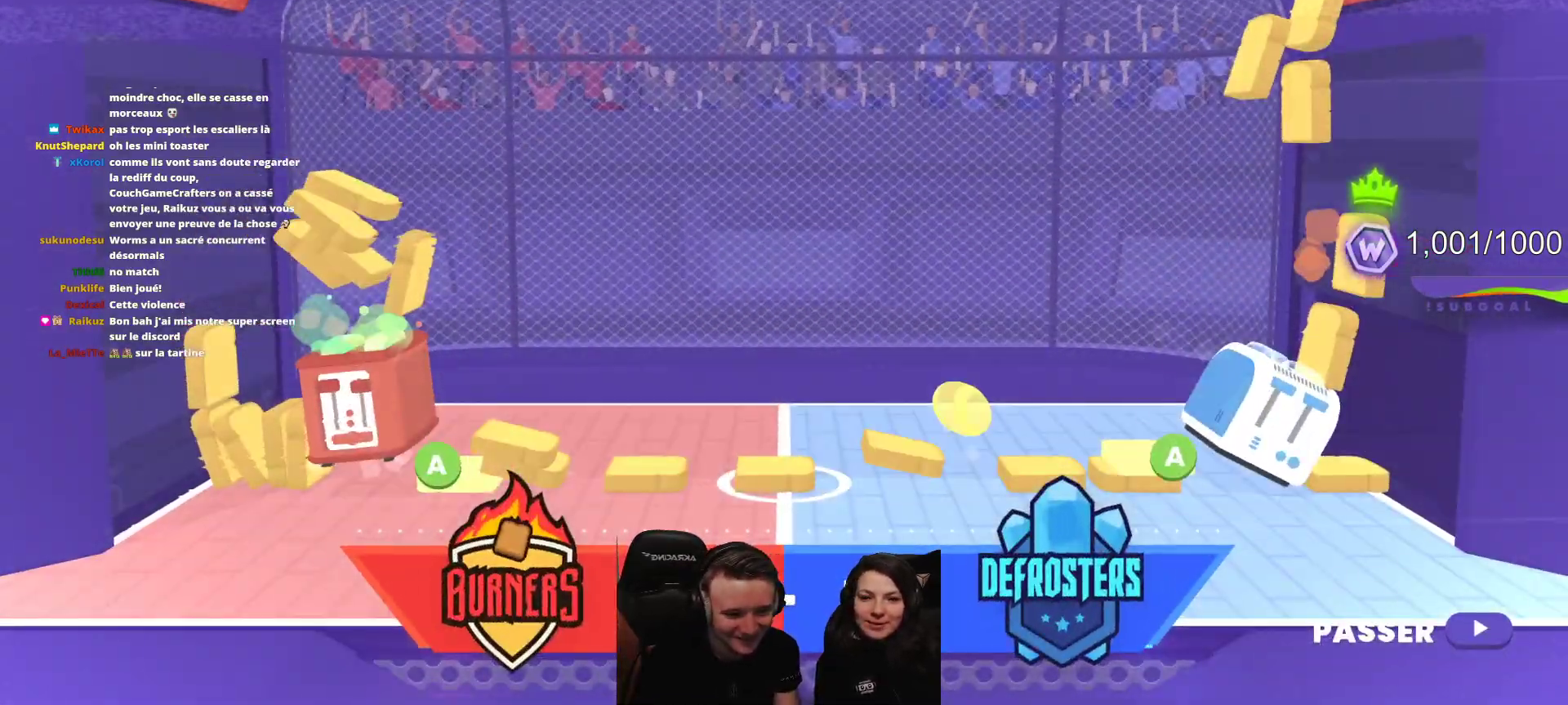
{"buttons": [], "left_stick": "center", "events": [[217, "L2", "down"], [283, "L2", "up"]]}